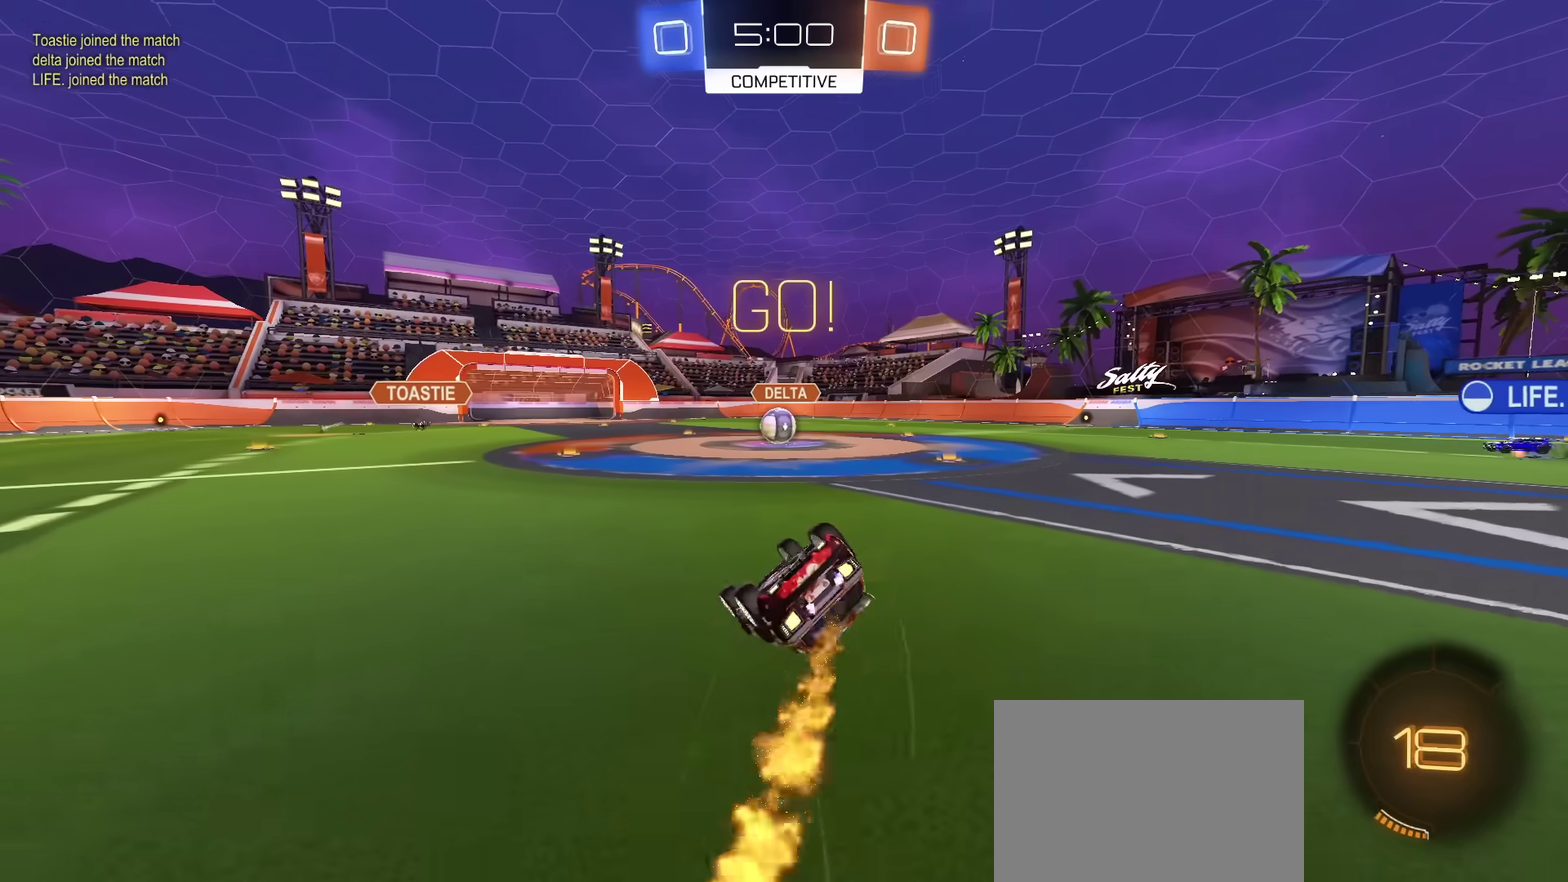
Gameplay with a controller (PlayStation layout); each line is a JSON object with the inputs held at the frame after it (dt_ms = milliseconds from this image to that frame). "events" lists button and stick changes between this image and that frame as [ms after this image, input, new state], when the widget could be followed in between. Not read: L1 L3 R1 R3.
{"dt_ms": 601, "buttons": ["R2"], "left_stick": "center", "right_stick": "center", "events": [[367, "left_stick", "right"], [467, "CIRCLE", "up"], [551, "left_stick", "center"]]}
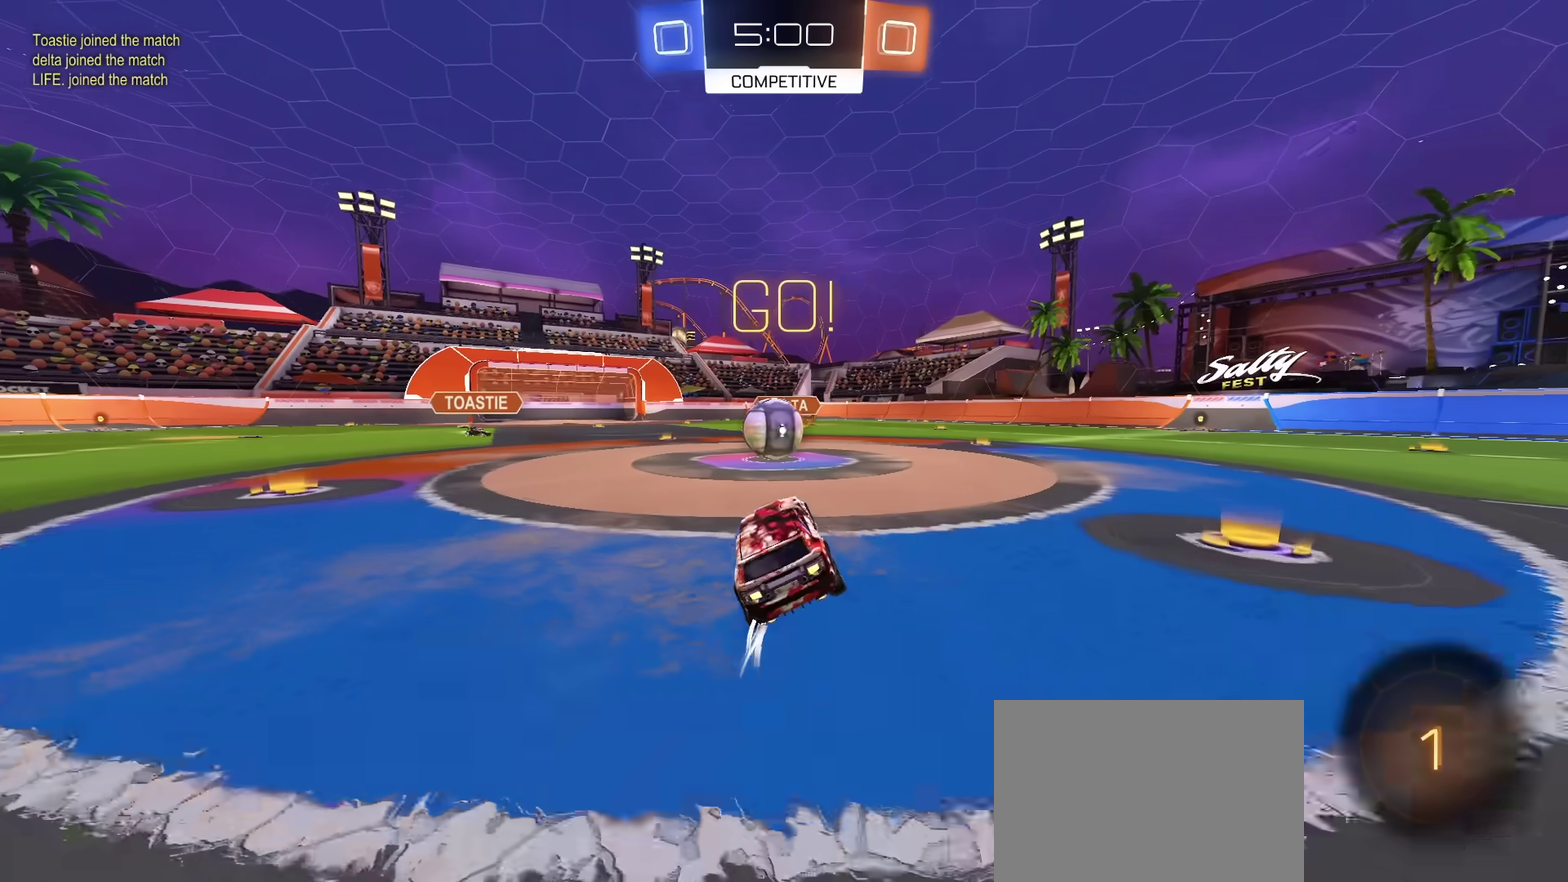
{"dt_ms": 300, "buttons": ["CROSS", "R2"], "left_stick": "up-right", "right_stick": "center", "events": [[183, "left_stick", "up-left"], [234, "CROSS", "down"], [284, "left_stick", "up-right"]]}
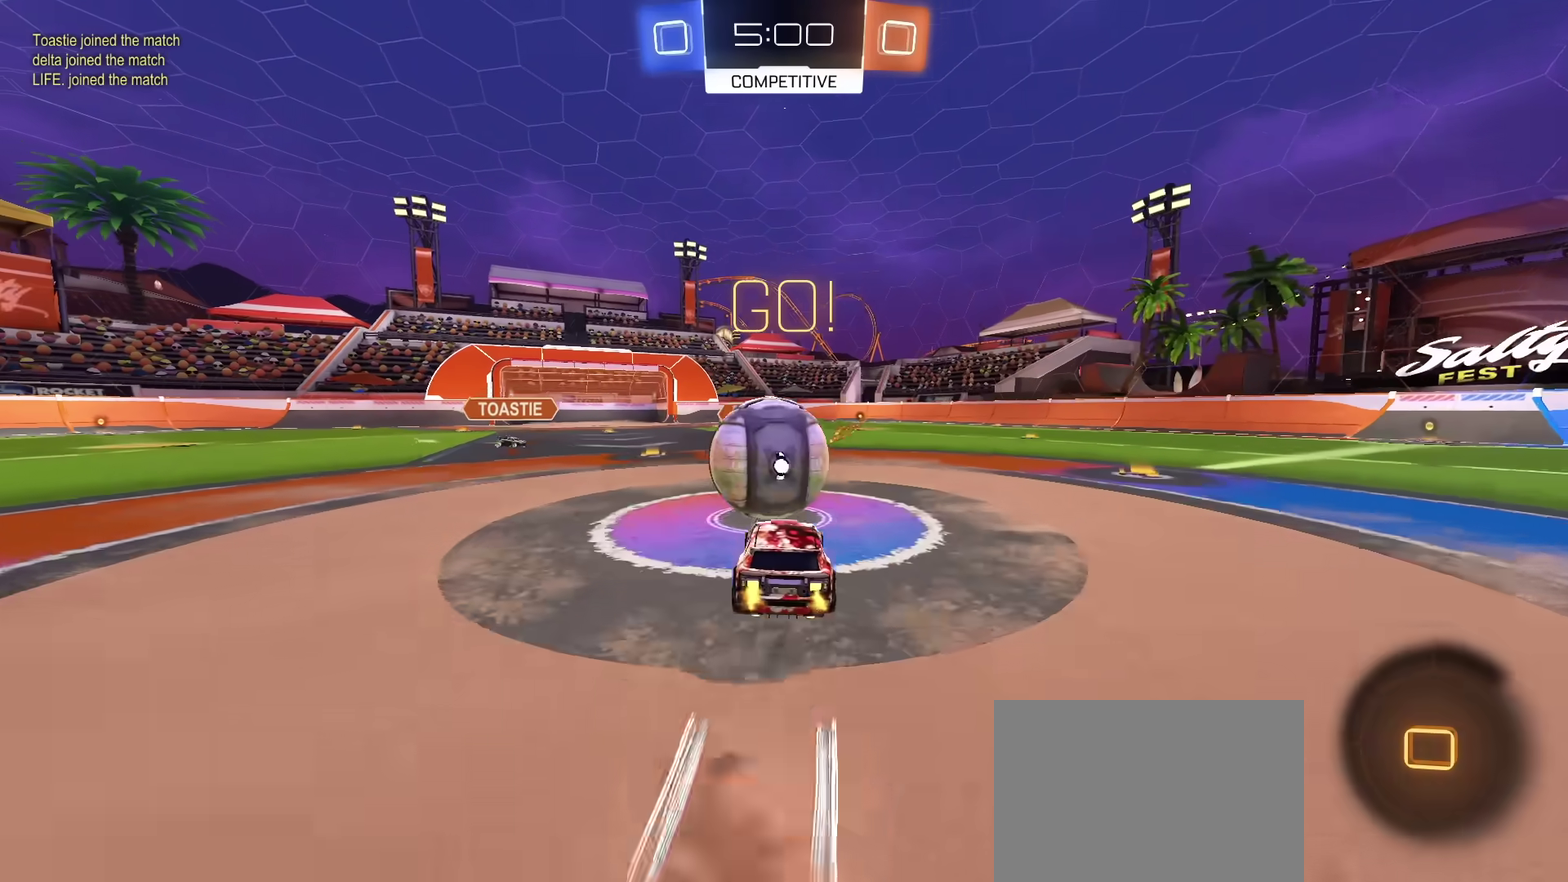
{"dt_ms": 901, "buttons": ["R2"], "left_stick": "up-right", "right_stick": "center", "events": [[50, "CROSS", "up"], [117, "CROSS", "down"], [234, "left_stick", "down-right"], [284, "left_stick", "down"], [484, "CROSS", "up"], [551, "left_stick", "down-right"], [651, "left_stick", "right"], [884, "left_stick", "up-right"]]}
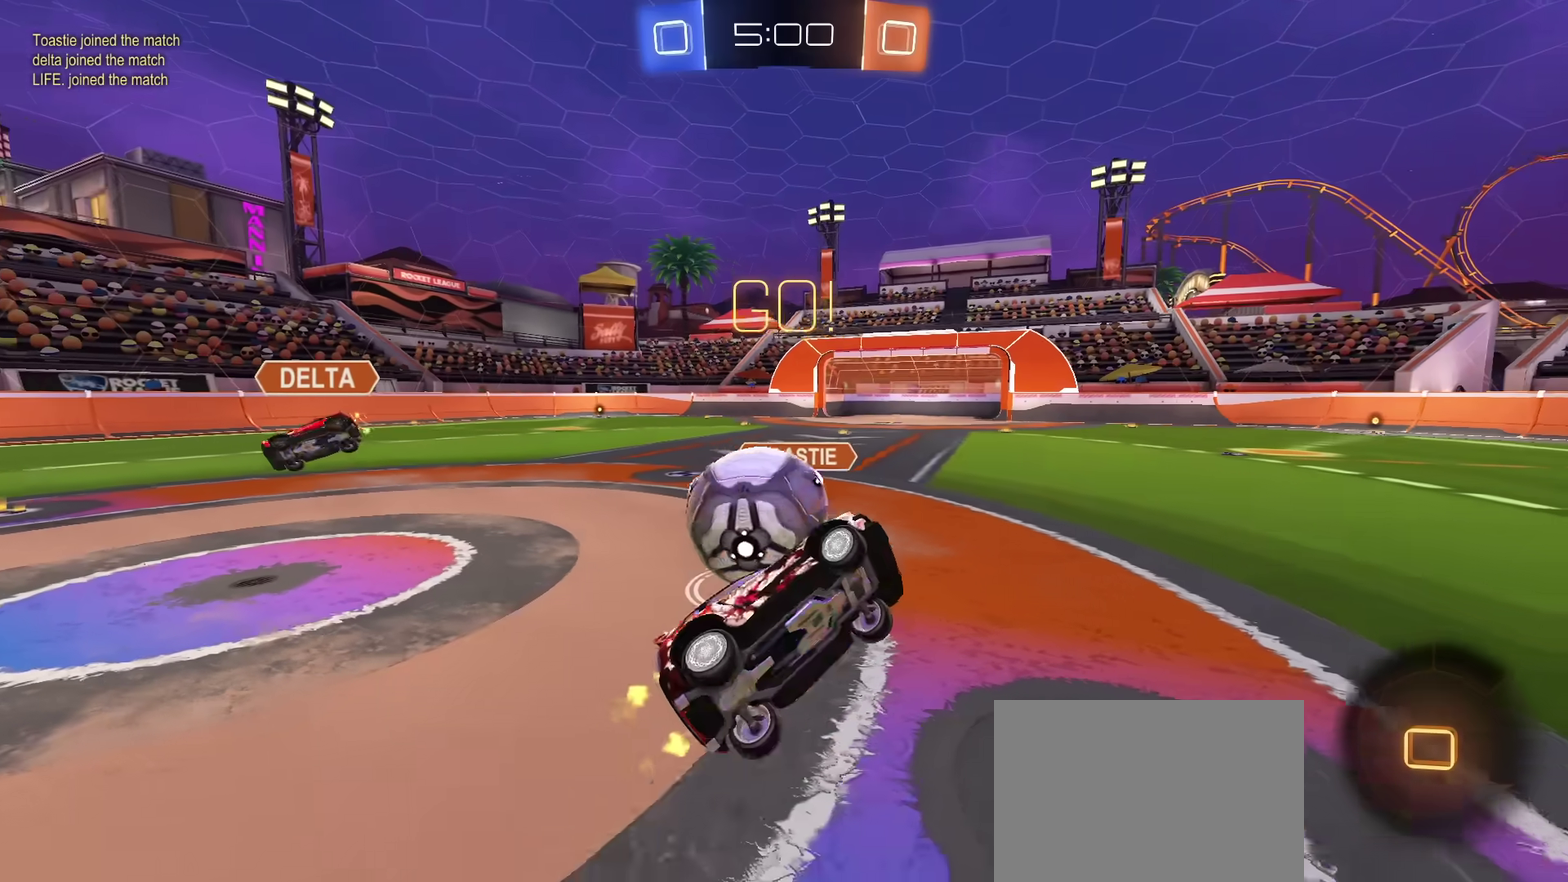
{"dt_ms": 300, "buttons": ["R2"], "left_stick": "center", "right_stick": "center", "events": [[200, "left_stick", "center"]]}
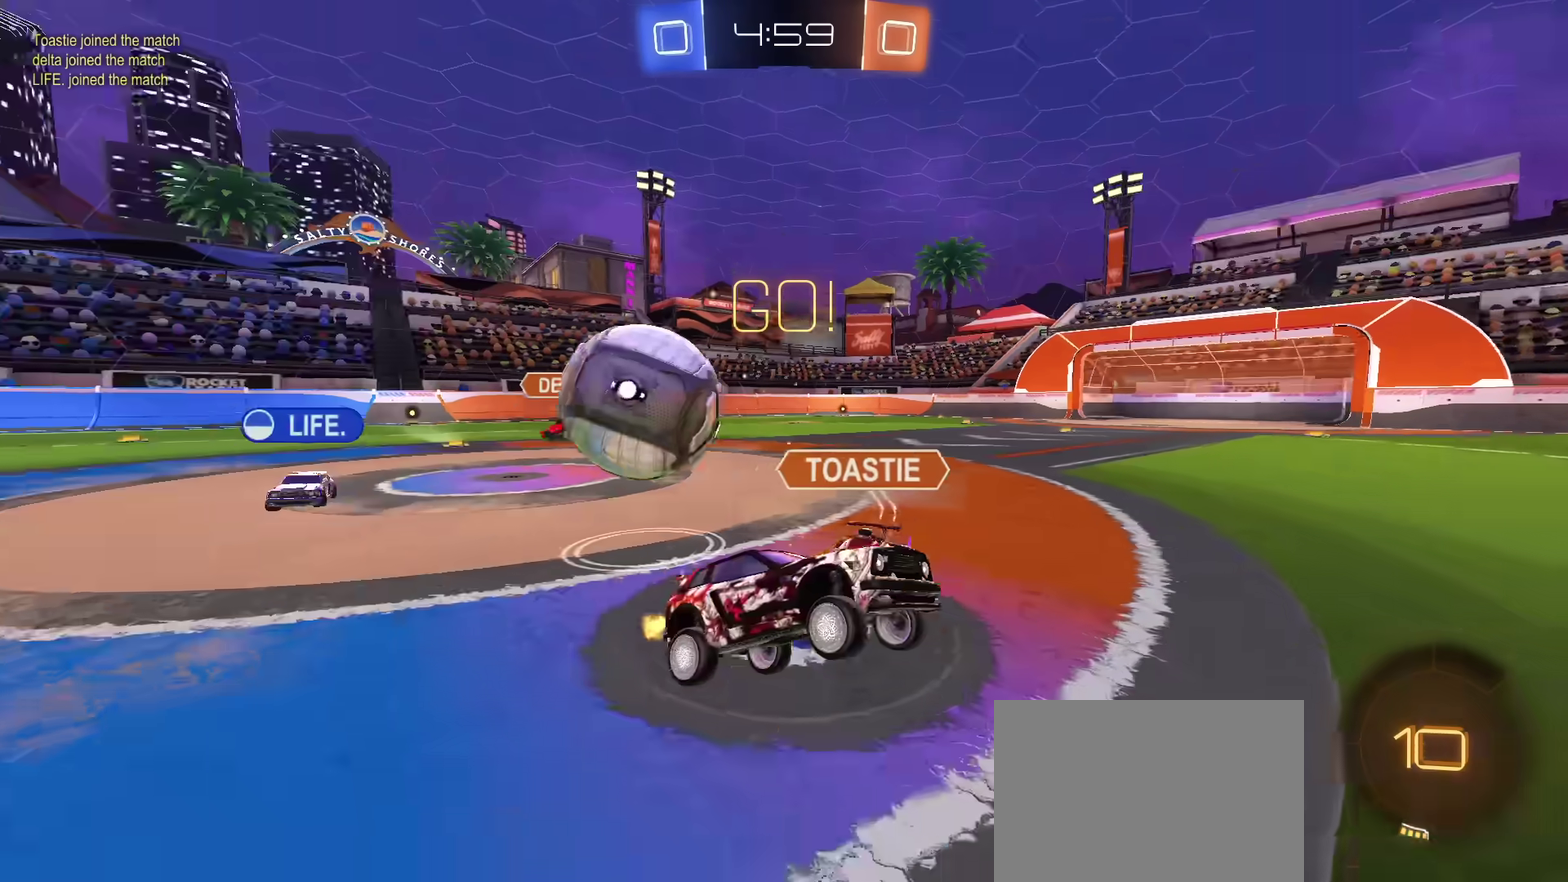
{"dt_ms": 401, "buttons": ["R2"], "left_stick": "up-right", "right_stick": "center", "events": [[401, "left_stick", "up-right"]]}
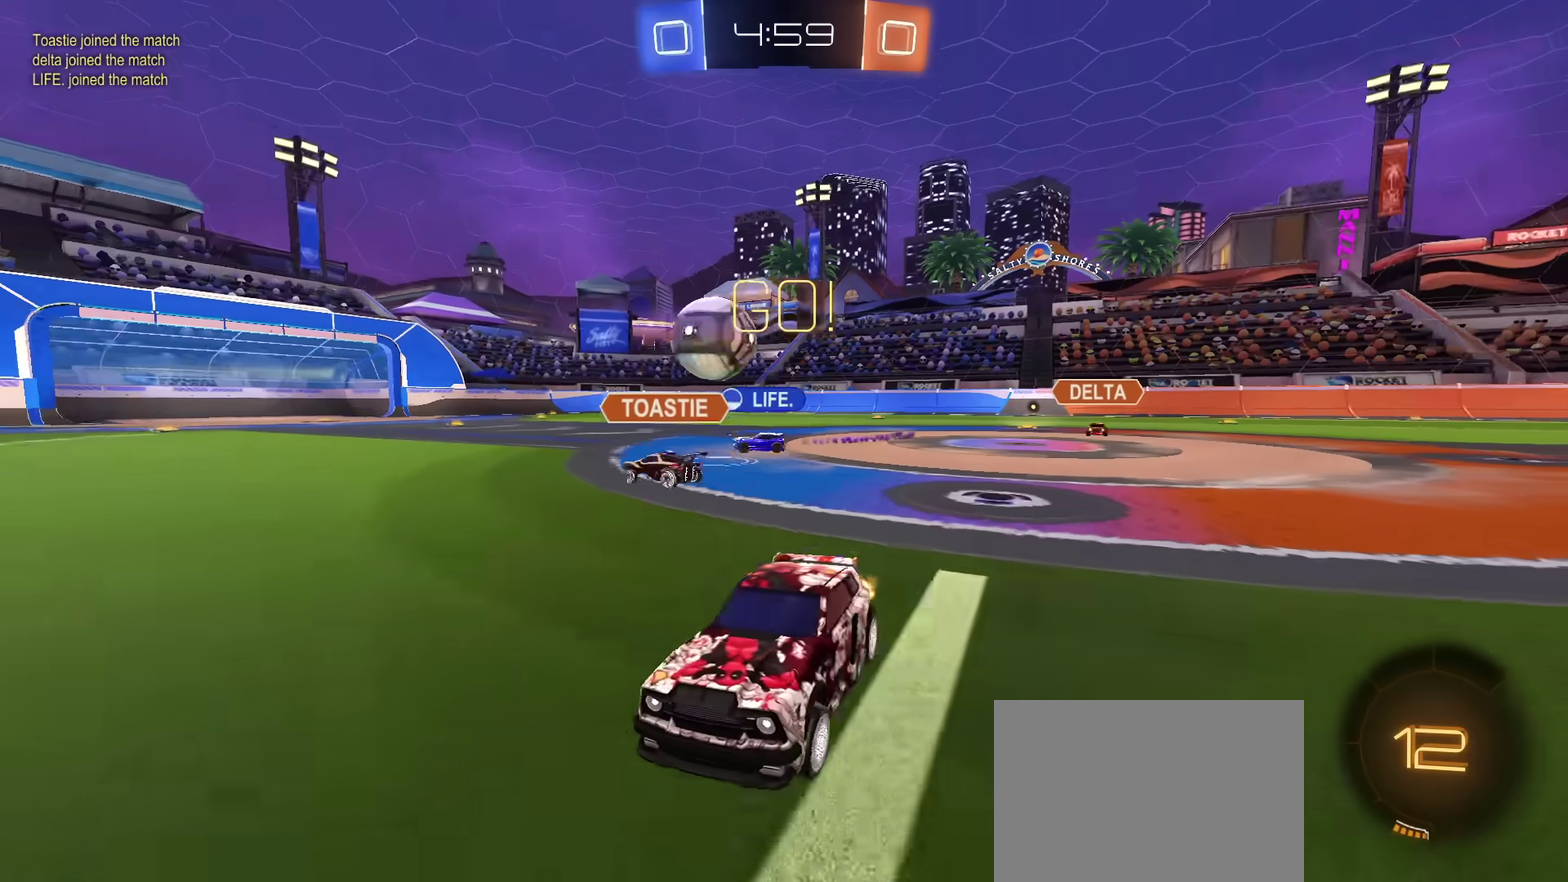
{"dt_ms": 600, "buttons": ["CIRCLE", "R2"], "left_stick": "center", "right_stick": "center", "events": [[150, "left_stick", "center"], [334, "left_stick", "left"], [467, "CIRCLE", "down"], [534, "left_stick", "center"]]}
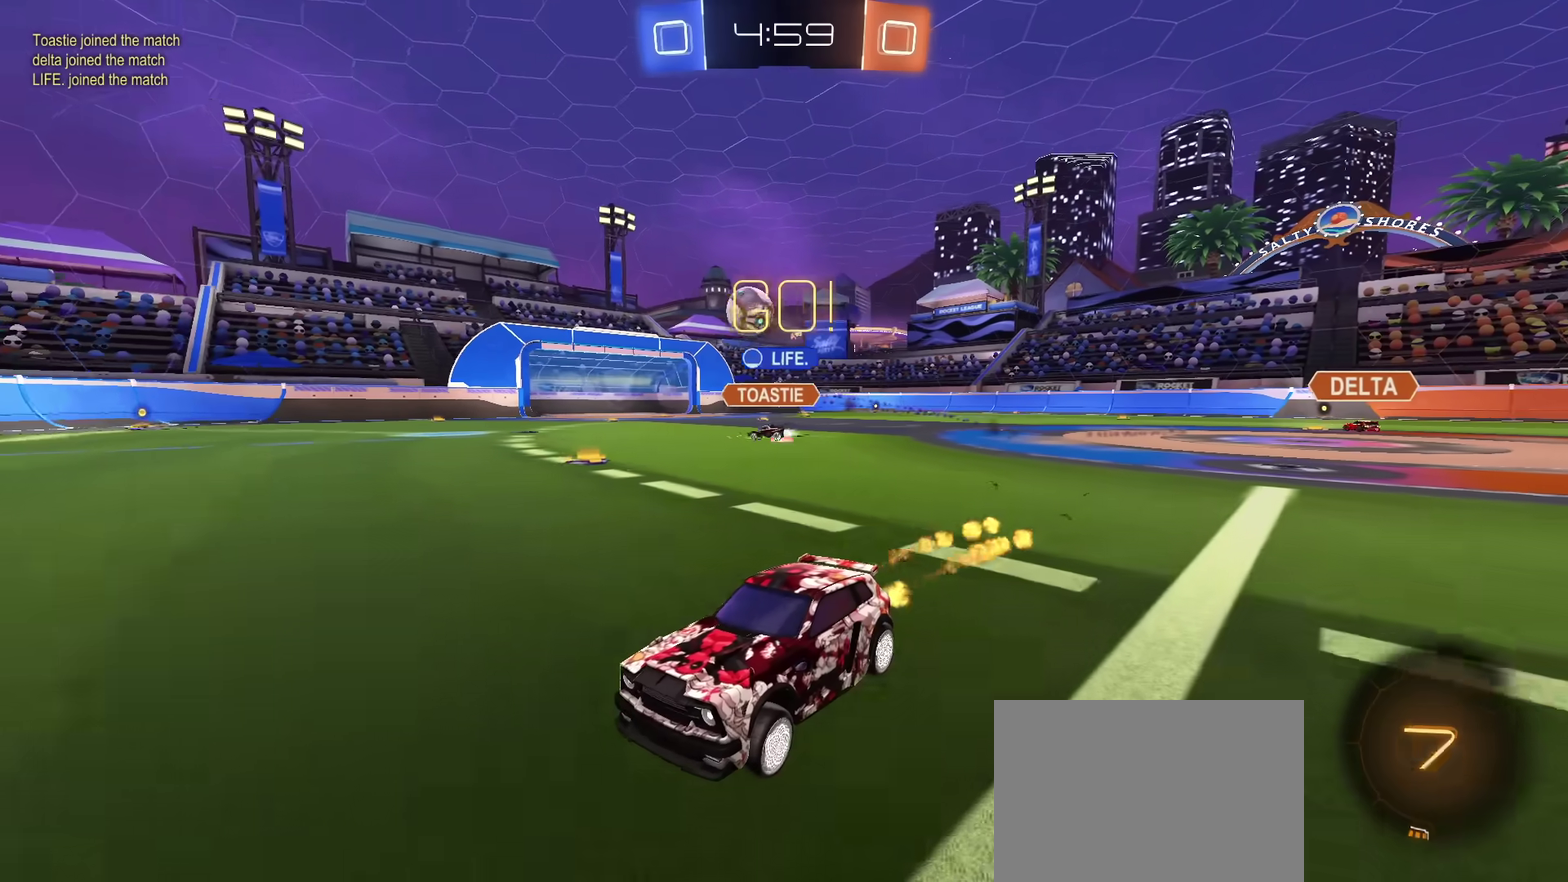
{"dt_ms": 301, "buttons": ["R2"], "left_stick": "center", "right_stick": "center", "events": [[117, "left_stick", "left"], [167, "left_stick", "center"], [284, "CIRCLE", "up"]]}
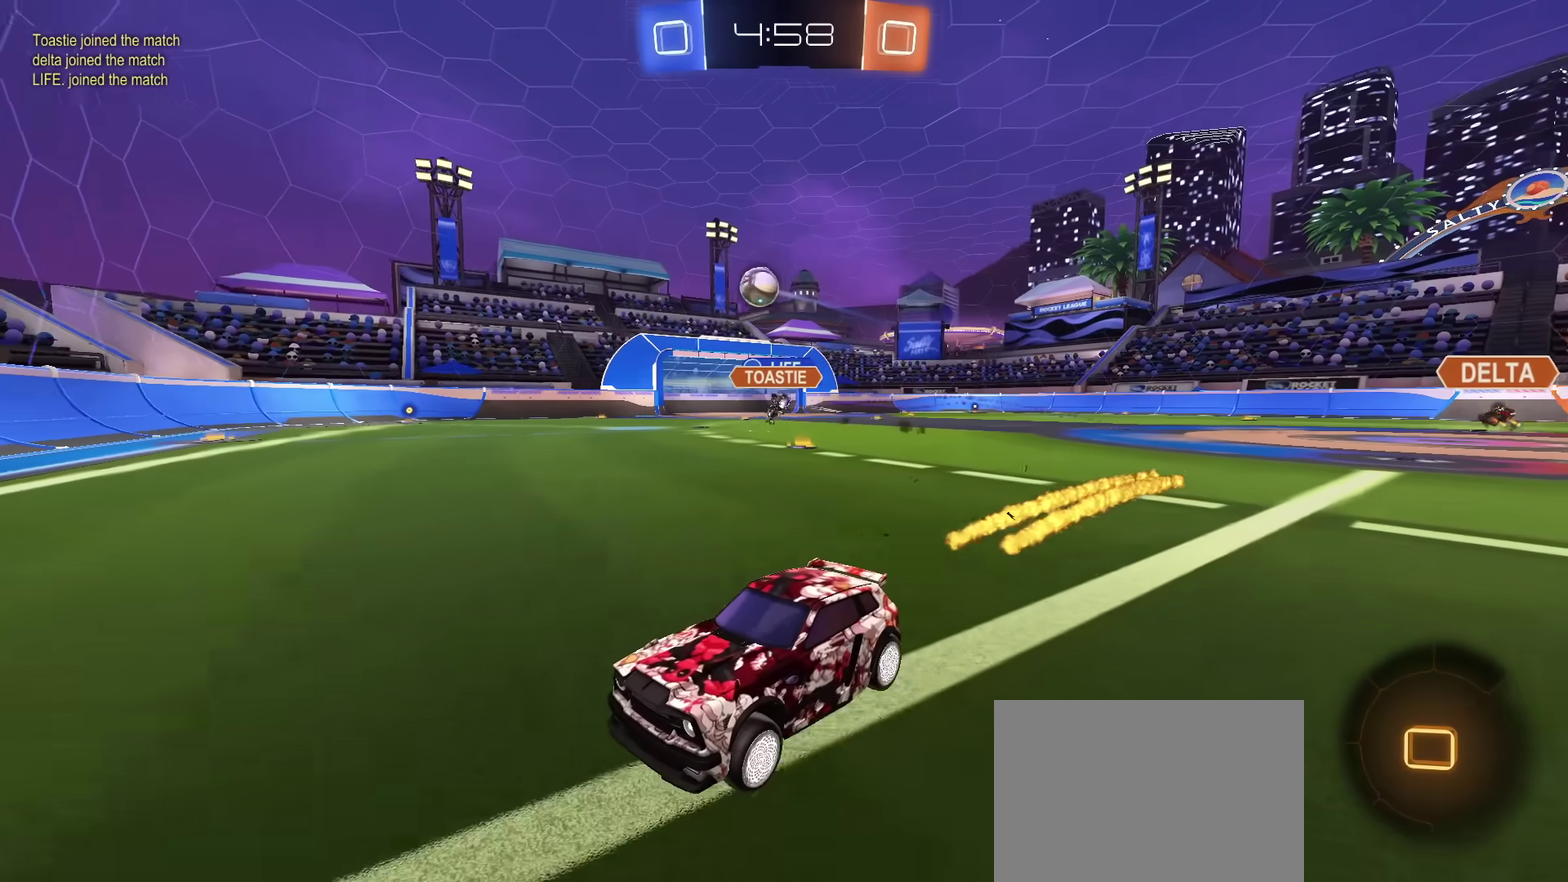
{"dt_ms": 700, "buttons": ["R2"], "left_stick": "up-right", "right_stick": "center", "events": [[150, "left_stick", "right"], [350, "left_stick", "up-right"]]}
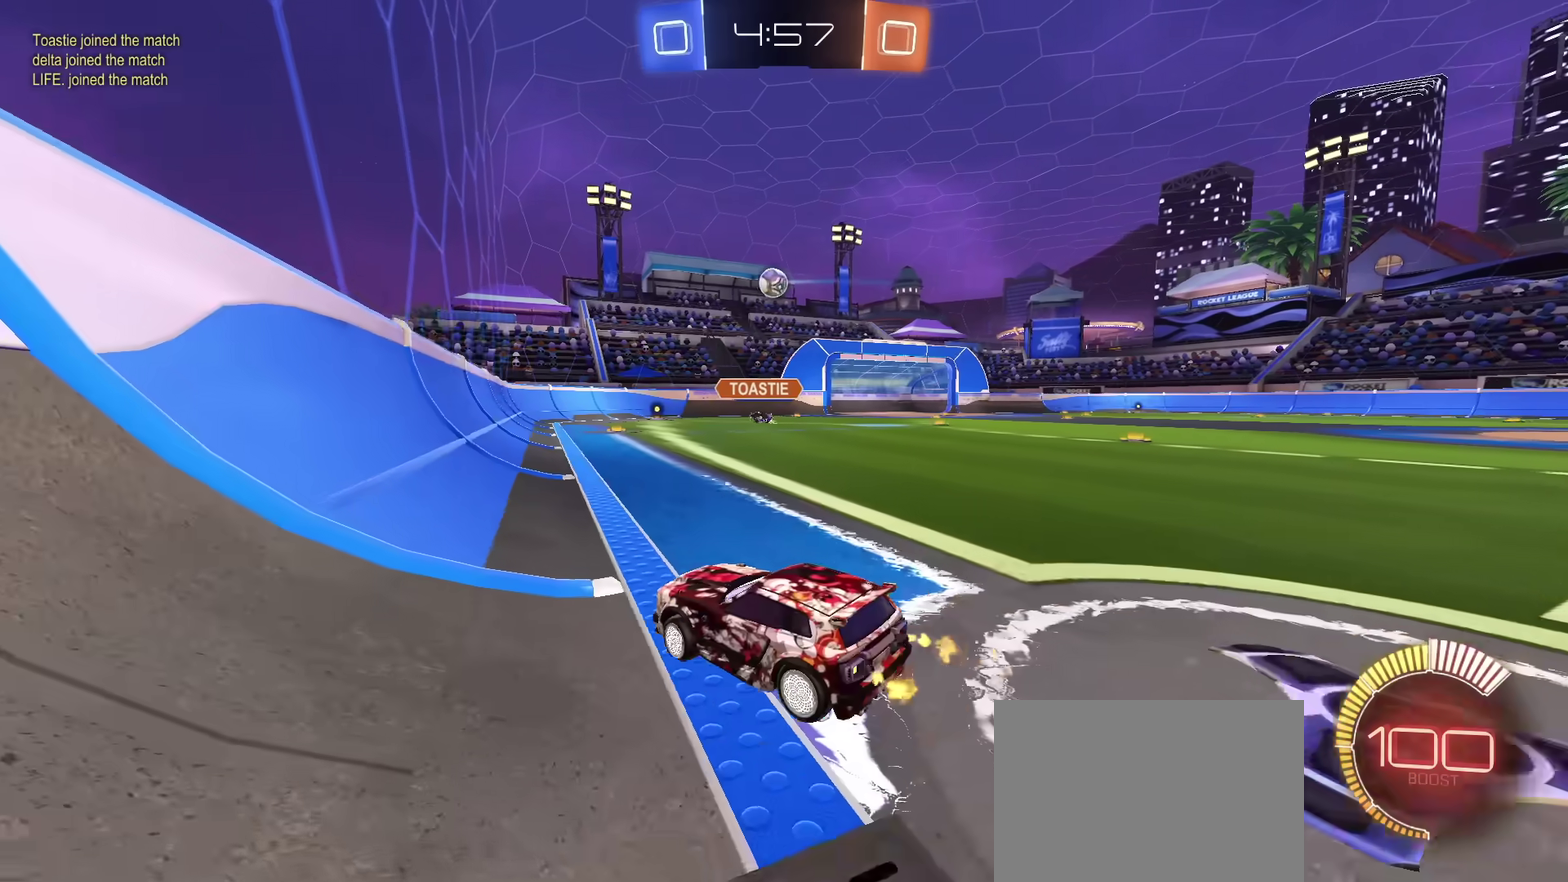
{"dt_ms": 301, "buttons": ["R2"], "left_stick": "center", "right_stick": "center", "events": [[17, "left_stick", "center"], [151, "left_stick", "up-right"], [267, "left_stick", "center"]]}
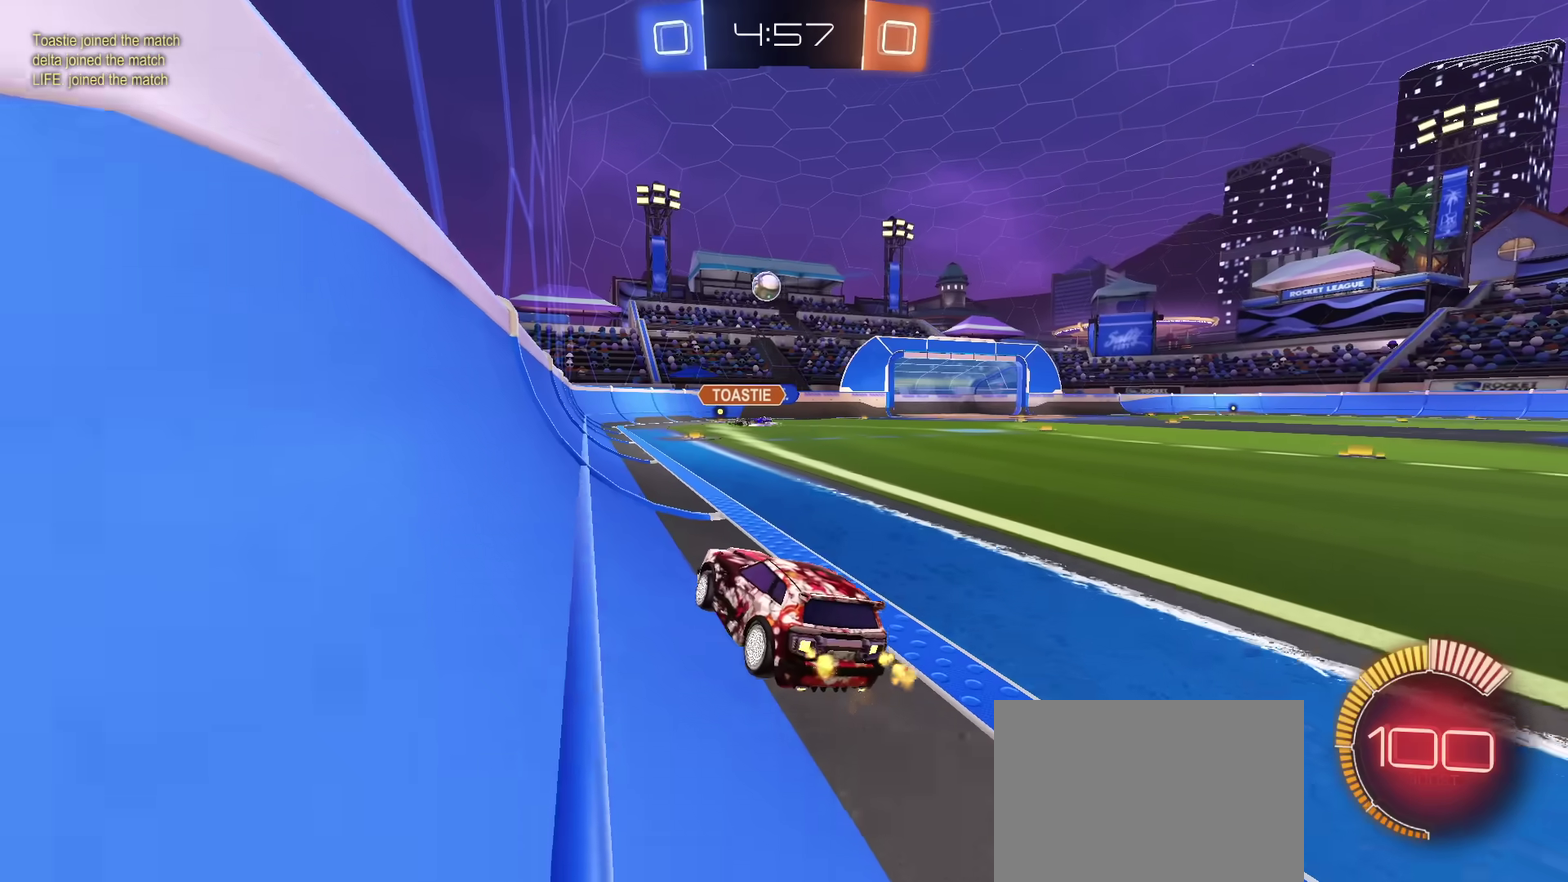
{"dt_ms": 801, "buttons": ["R2"], "left_stick": "center", "right_stick": "center", "events": [[100, "left_stick", "up-right"], [434, "left_stick", "center"], [617, "left_stick", "up-right"], [717, "left_stick", "center"]]}
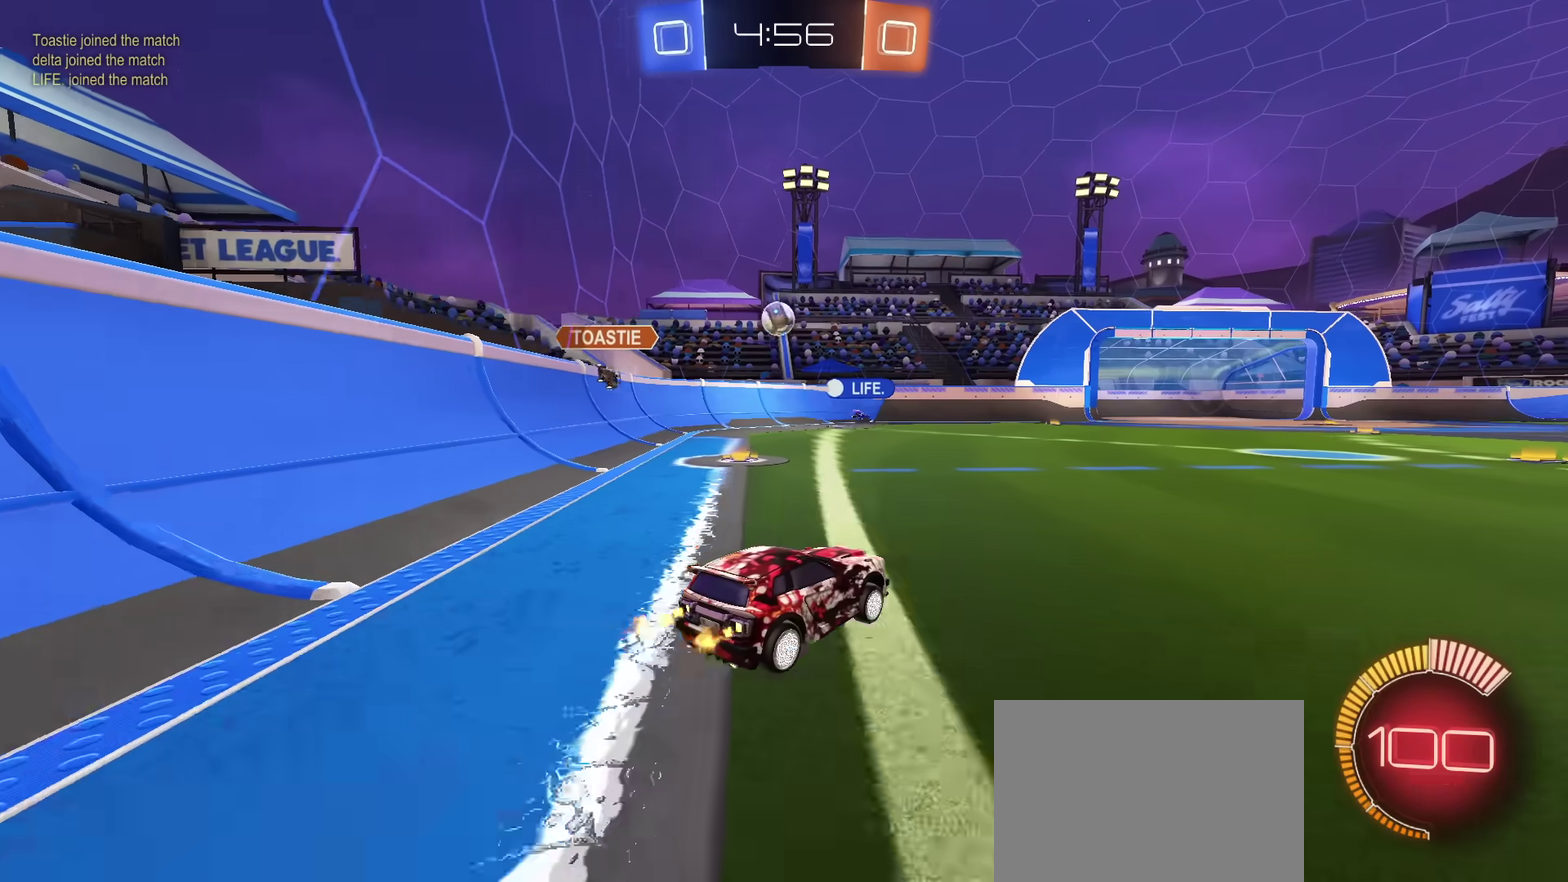
{"dt_ms": 400, "buttons": ["R2"], "left_stick": "up-right", "right_stick": "center", "events": [[50, "left_stick", "up-right"]]}
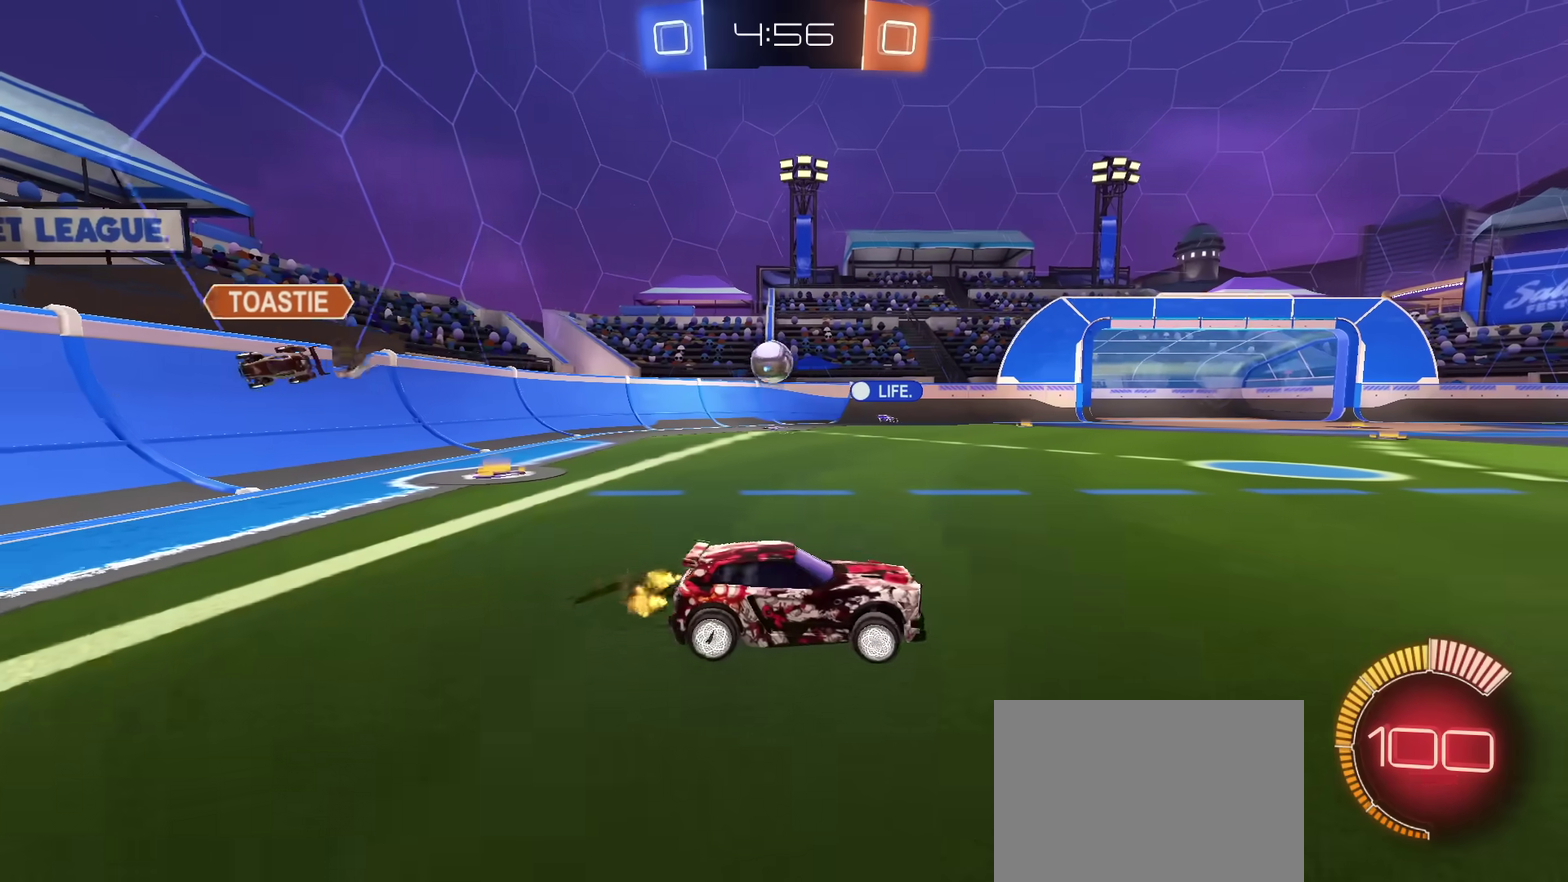
{"dt_ms": 500, "buttons": ["R2"], "left_stick": "left", "right_stick": "center", "events": [[250, "left_stick", "center"], [400, "left_stick", "left"]]}
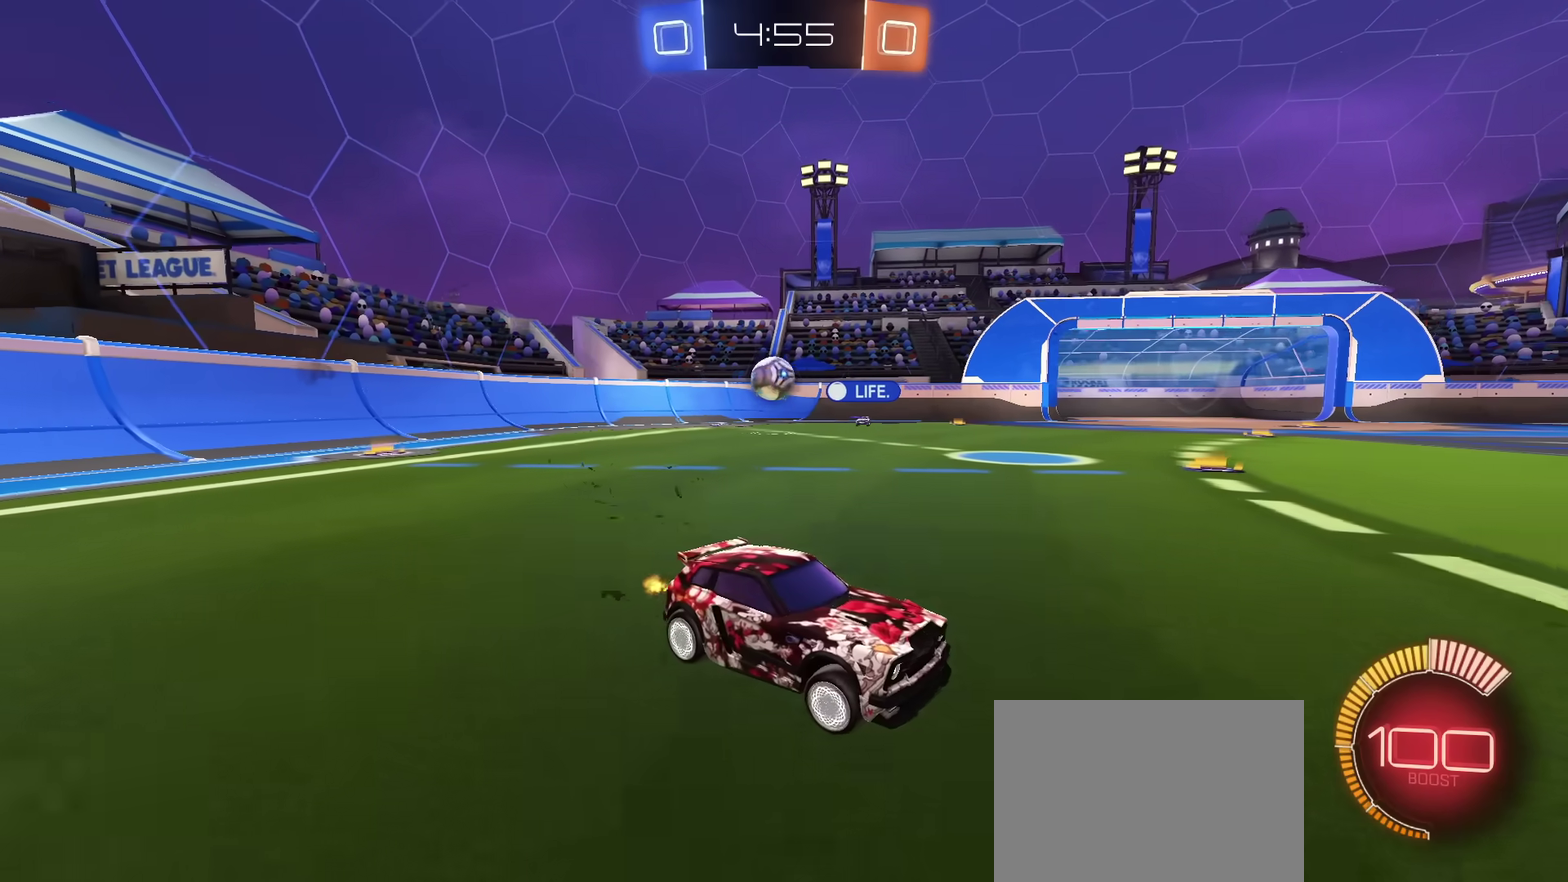
{"dt_ms": 301, "buttons": ["R2"], "left_stick": "center", "right_stick": "center", "events": [[301, "left_stick", "center"]]}
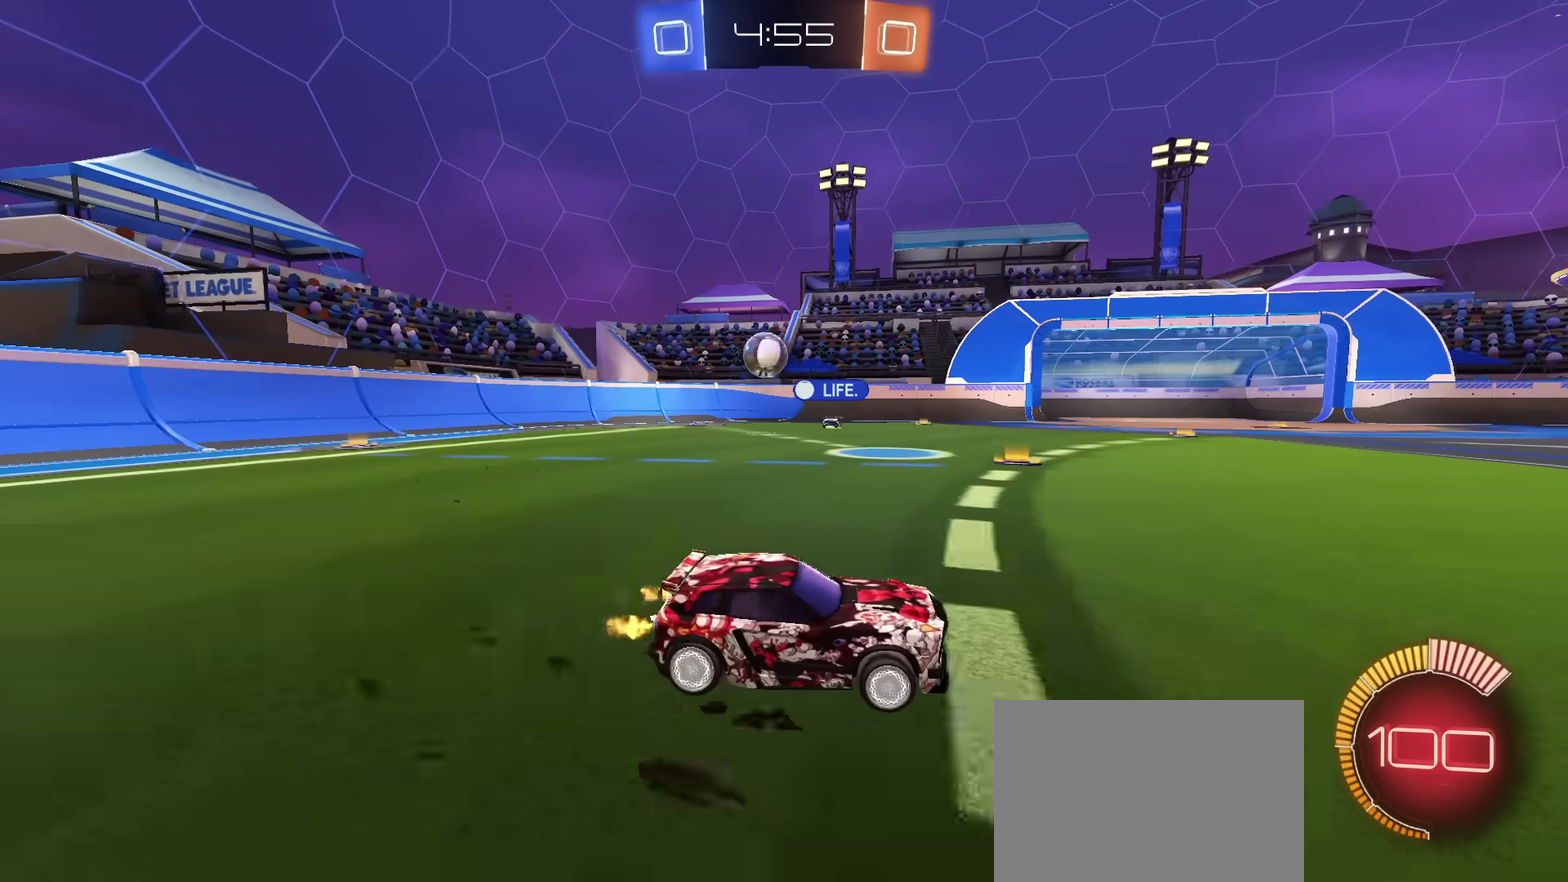
{"dt_ms": 700, "buttons": ["R2"], "left_stick": "center", "right_stick": "center", "events": []}
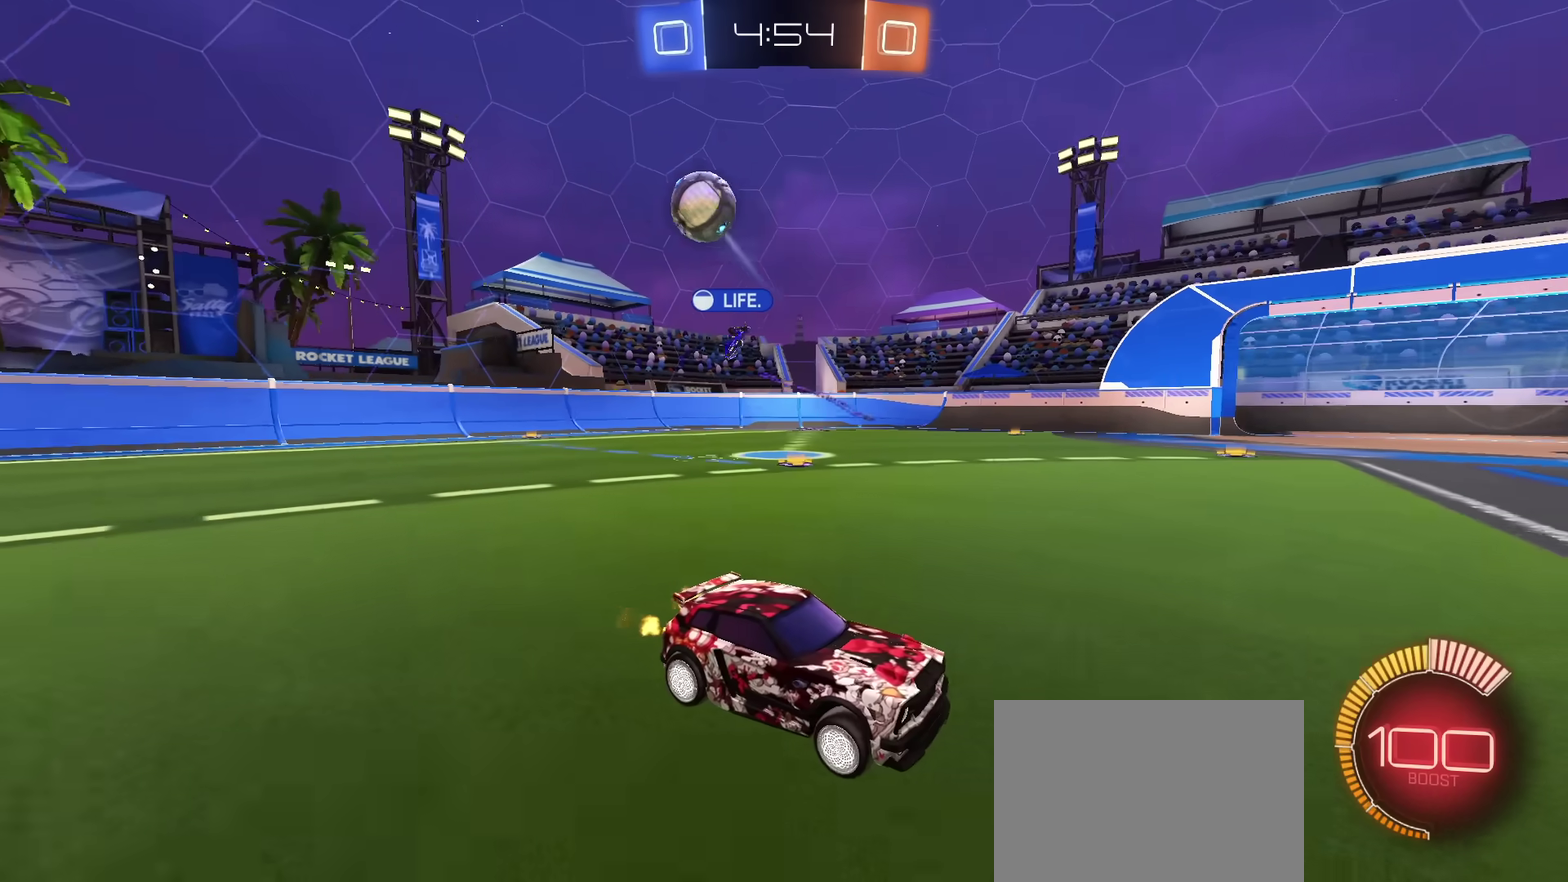
{"dt_ms": 501, "buttons": ["R2"], "left_stick": "center", "right_stick": "center", "events": [[167, "left_stick", "up-right"], [317, "left_stick", "right"], [367, "left_stick", "center"]]}
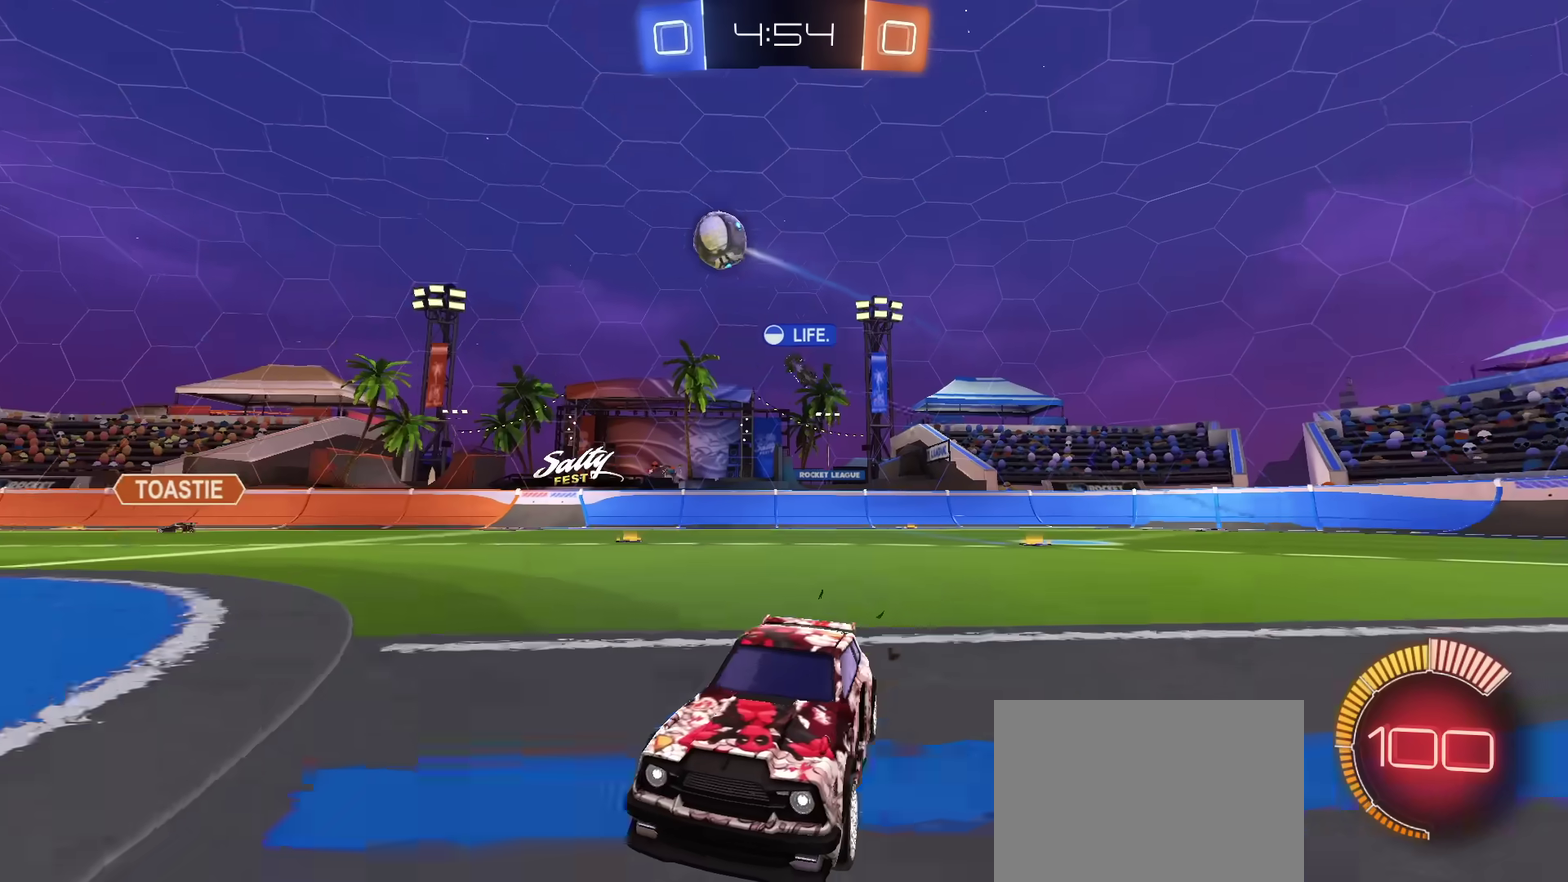
{"dt_ms": 300, "buttons": ["R2"], "left_stick": "center", "right_stick": "center", "events": [[100, "left_stick", "up-right"], [267, "left_stick", "center"]]}
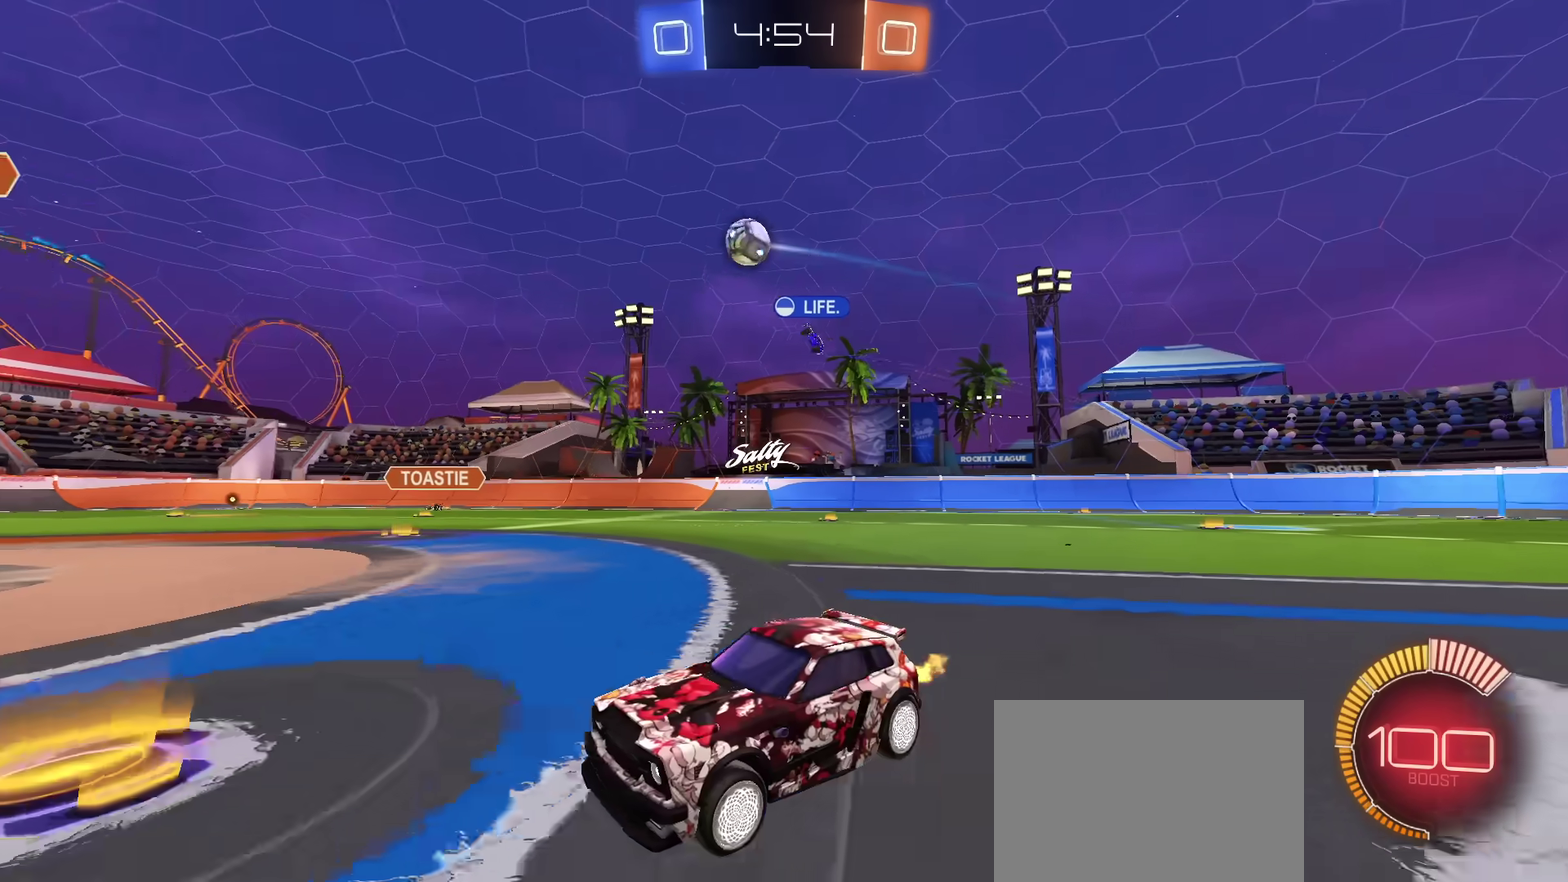
{"dt_ms": 701, "buttons": ["R2"], "left_stick": "up-right", "right_stick": "center", "events": [[150, "left_stick", "up-right"]]}
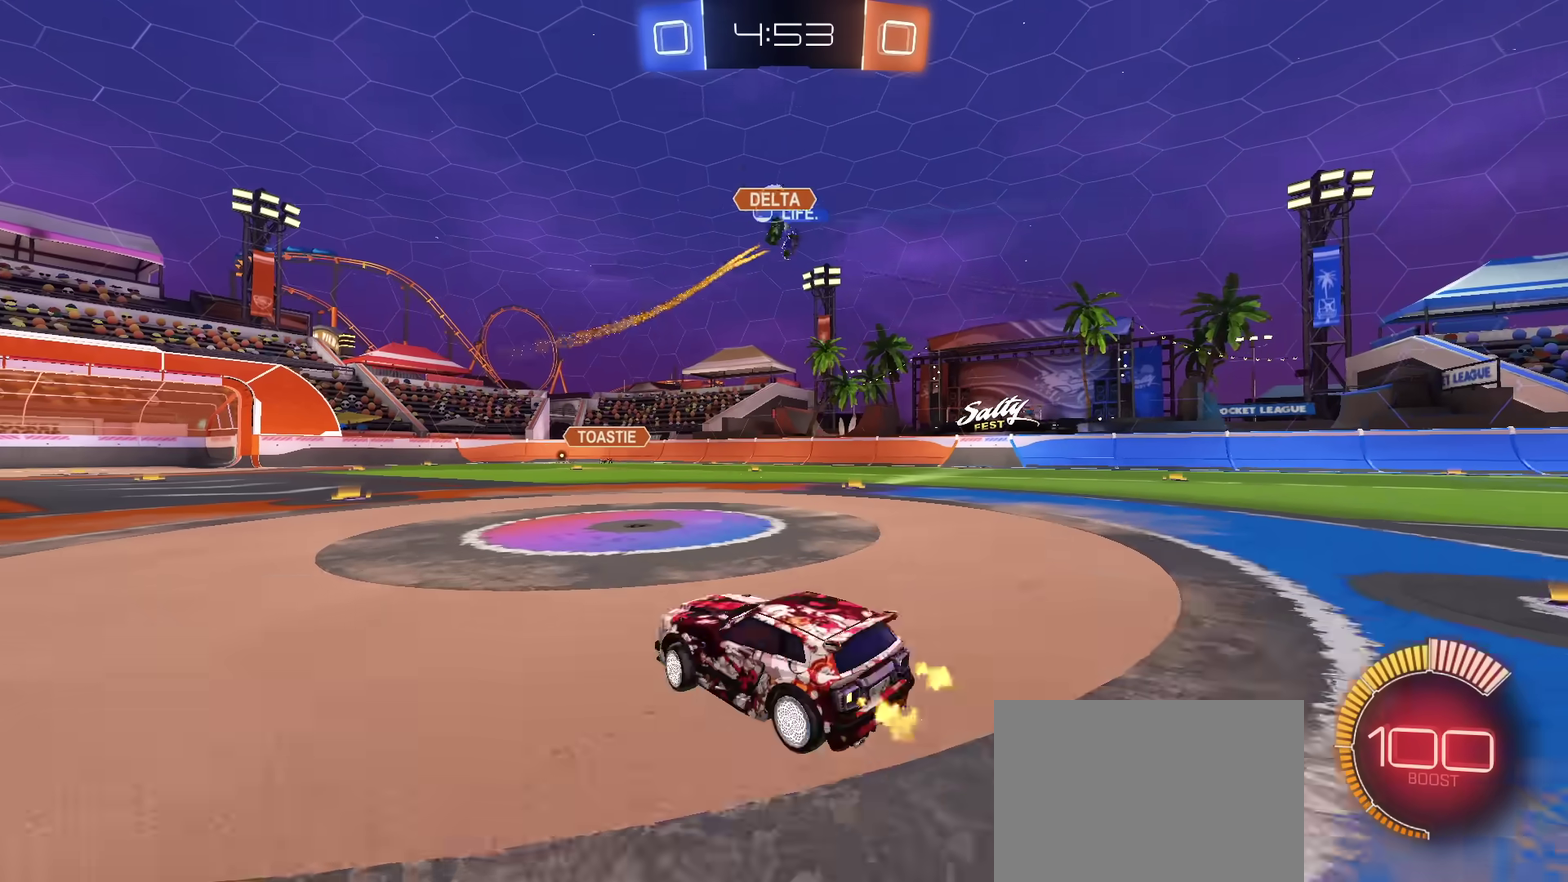
{"dt_ms": 300, "buttons": ["R2"], "left_stick": "up-right", "right_stick": "center", "events": []}
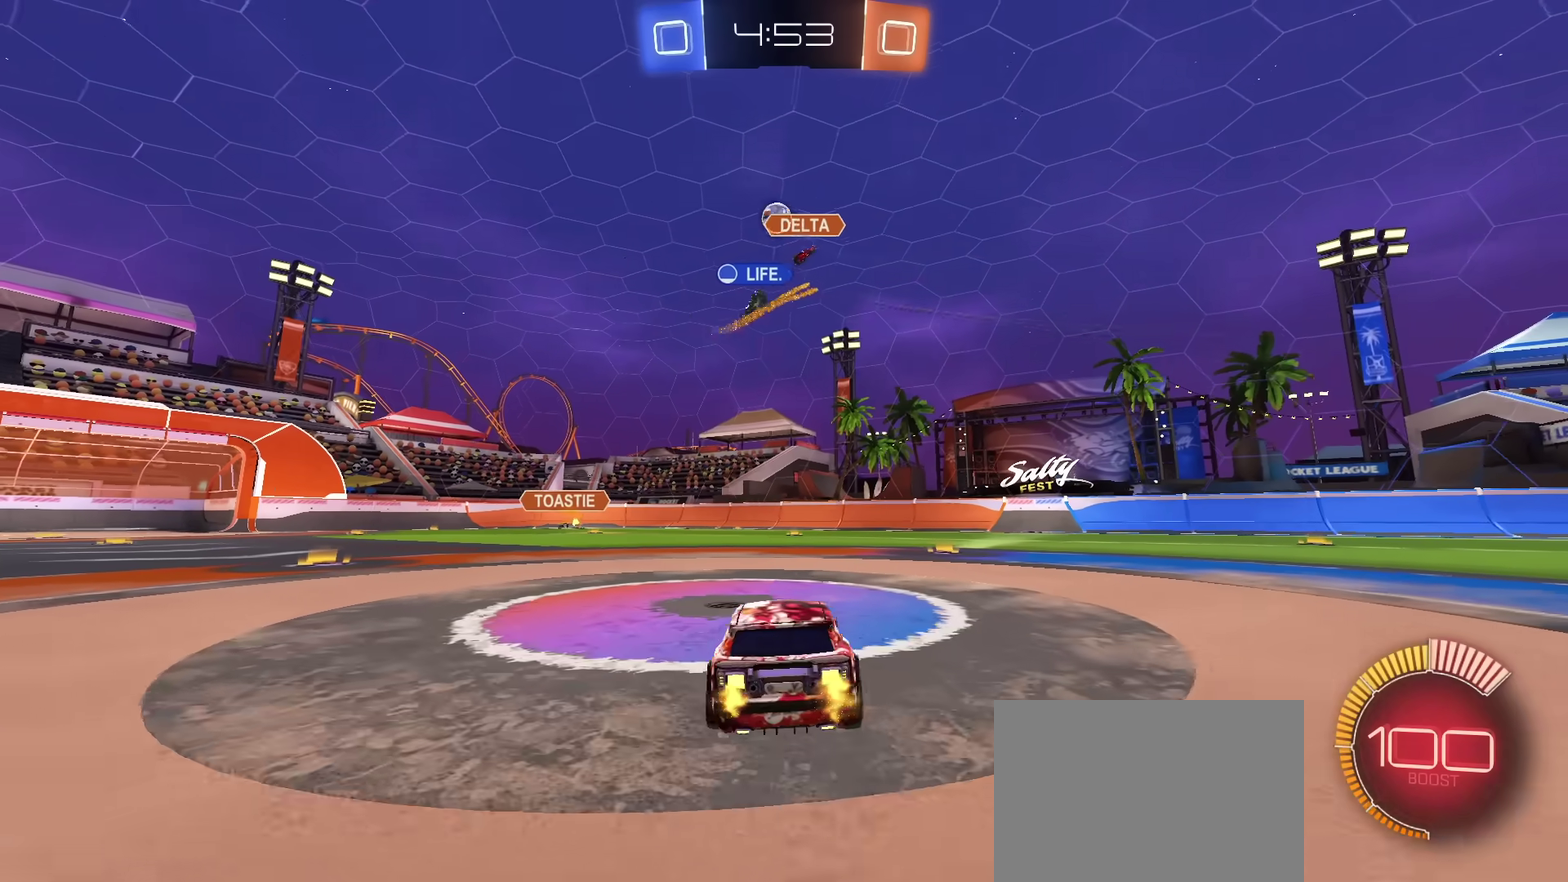
{"dt_ms": 801, "buttons": ["CIRCLE", "R2"], "left_stick": "down", "right_stick": "center", "events": [[184, "left_stick", "center"], [284, "CIRCLE", "down"], [401, "CIRCLE", "up"], [434, "left_stick", "up"], [451, "CROSS", "down"], [551, "CROSS", "up"], [567, "CIRCLE", "down"], [684, "left_stick", "center"], [734, "left_stick", "down"]]}
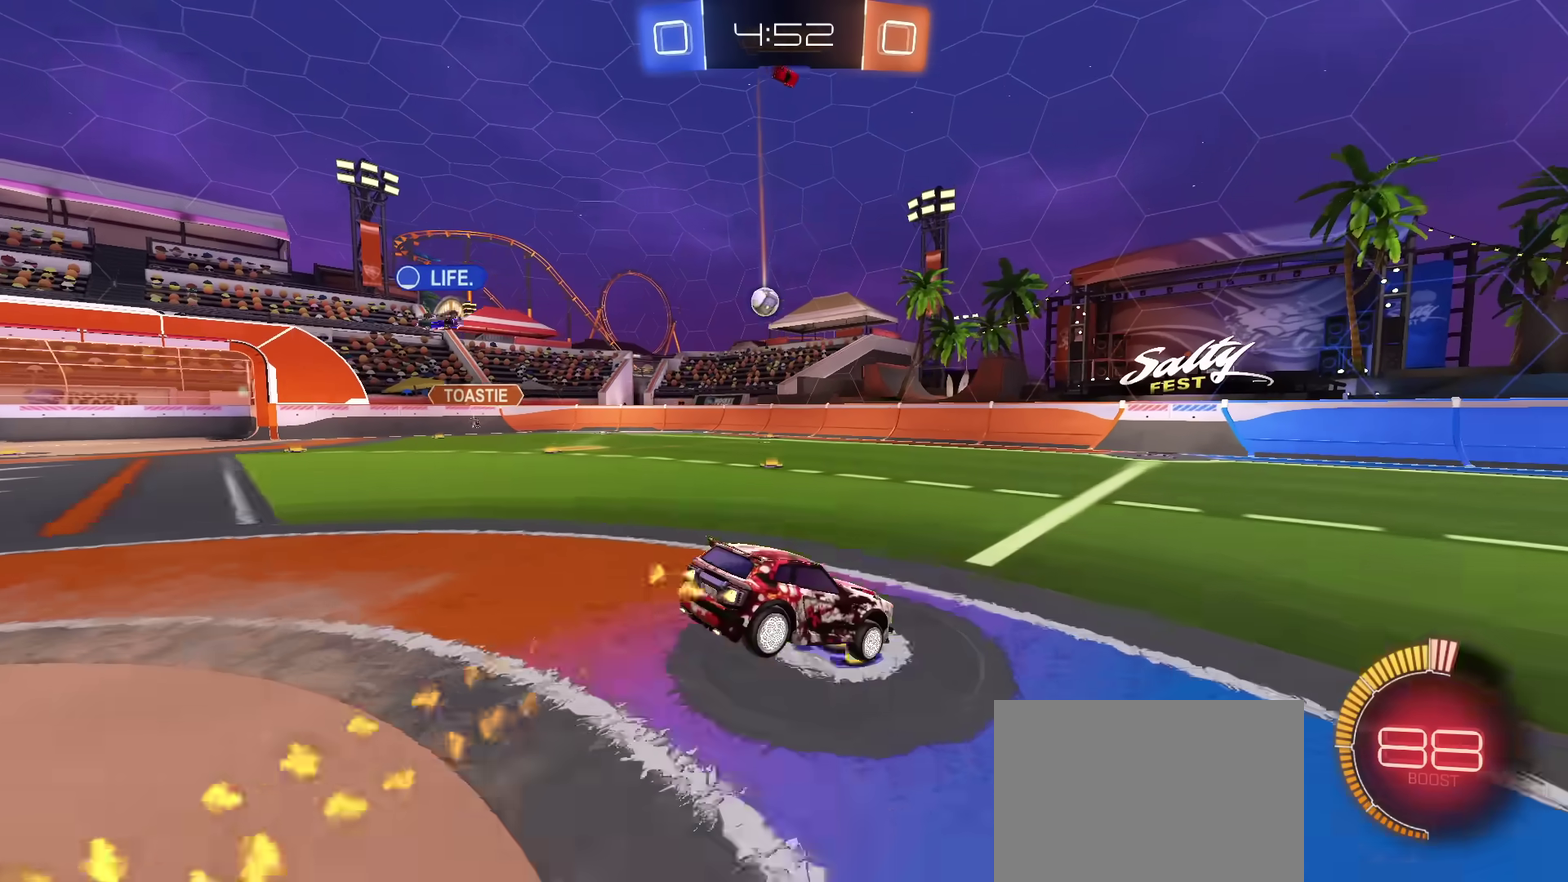
{"dt_ms": 400, "buttons": ["R2"], "left_stick": "center", "right_stick": "center", "events": [[150, "CIRCLE", "up"], [150, "left_stick", "down-left"], [384, "left_stick", "center"]]}
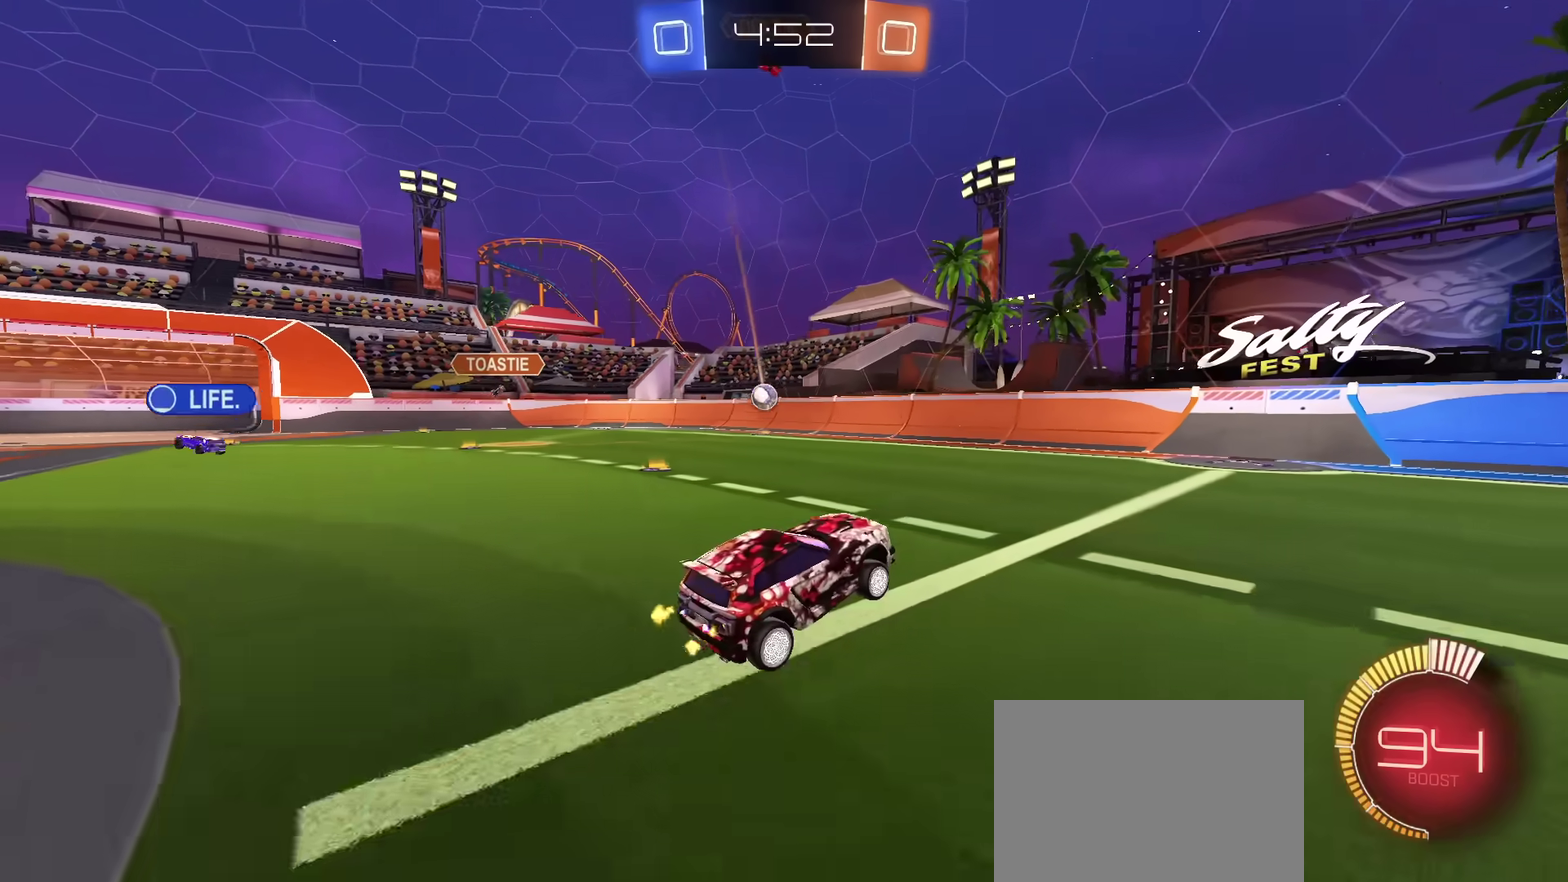
{"dt_ms": 301, "buttons": ["R2"], "left_stick": "center", "right_stick": "center", "events": [[67, "left_stick", "up"], [167, "CROSS", "down"], [267, "CROSS", "up"], [267, "left_stick", "center"]]}
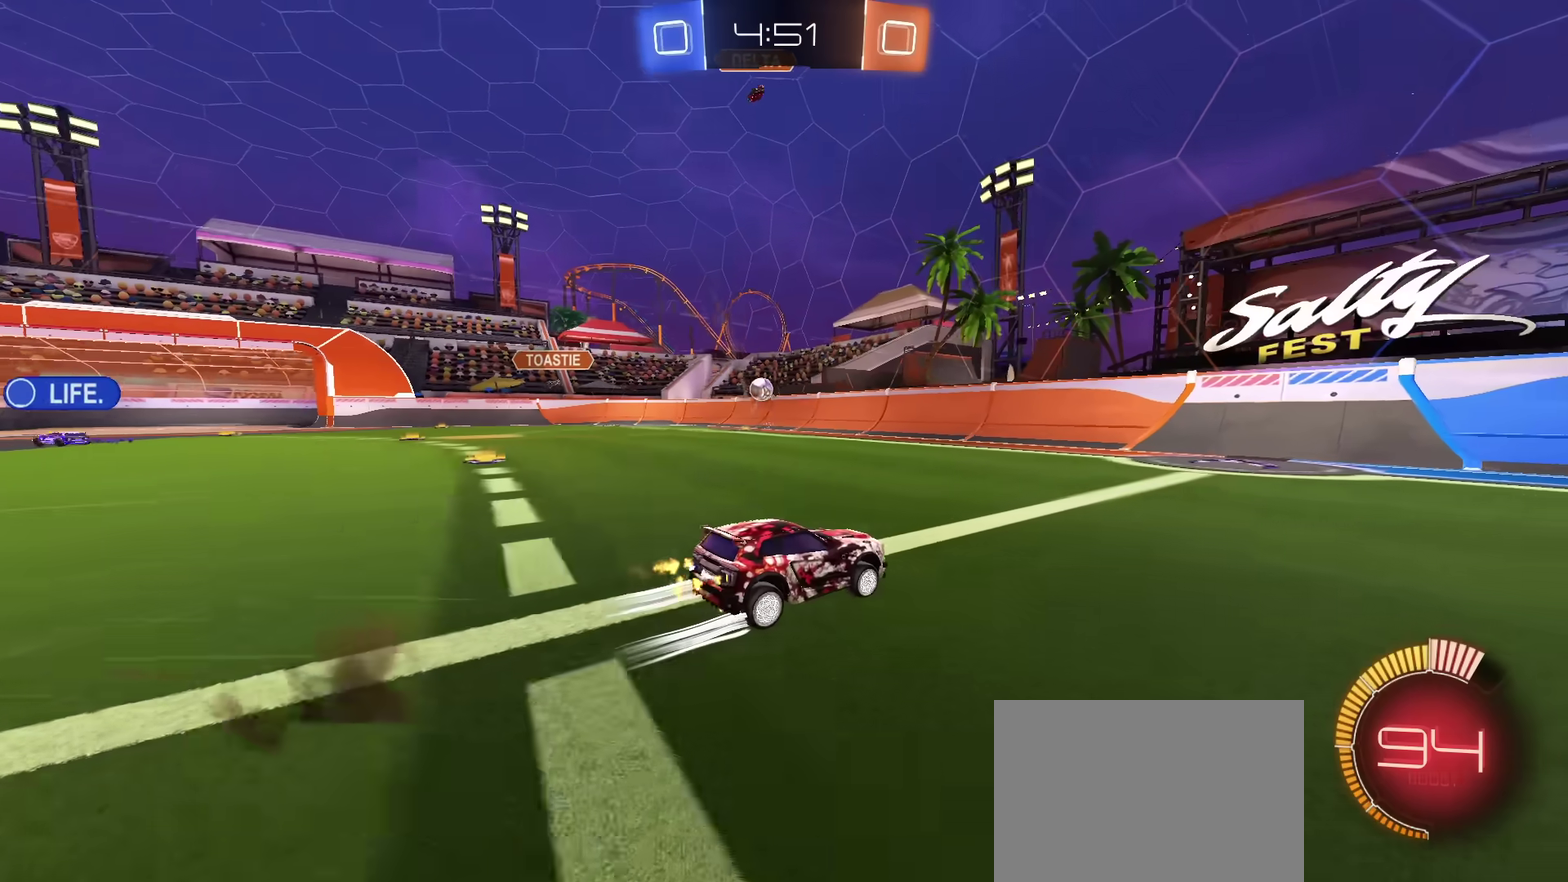
{"dt_ms": 901, "buttons": ["R2"], "left_stick": "left", "right_stick": "center", "events": [[183, "left_stick", "left"], [317, "left_stick", "center"], [434, "left_stick", "left"], [584, "R2", "up"], [634, "L2", "down"], [801, "L2", "up"], [817, "R2", "down"]]}
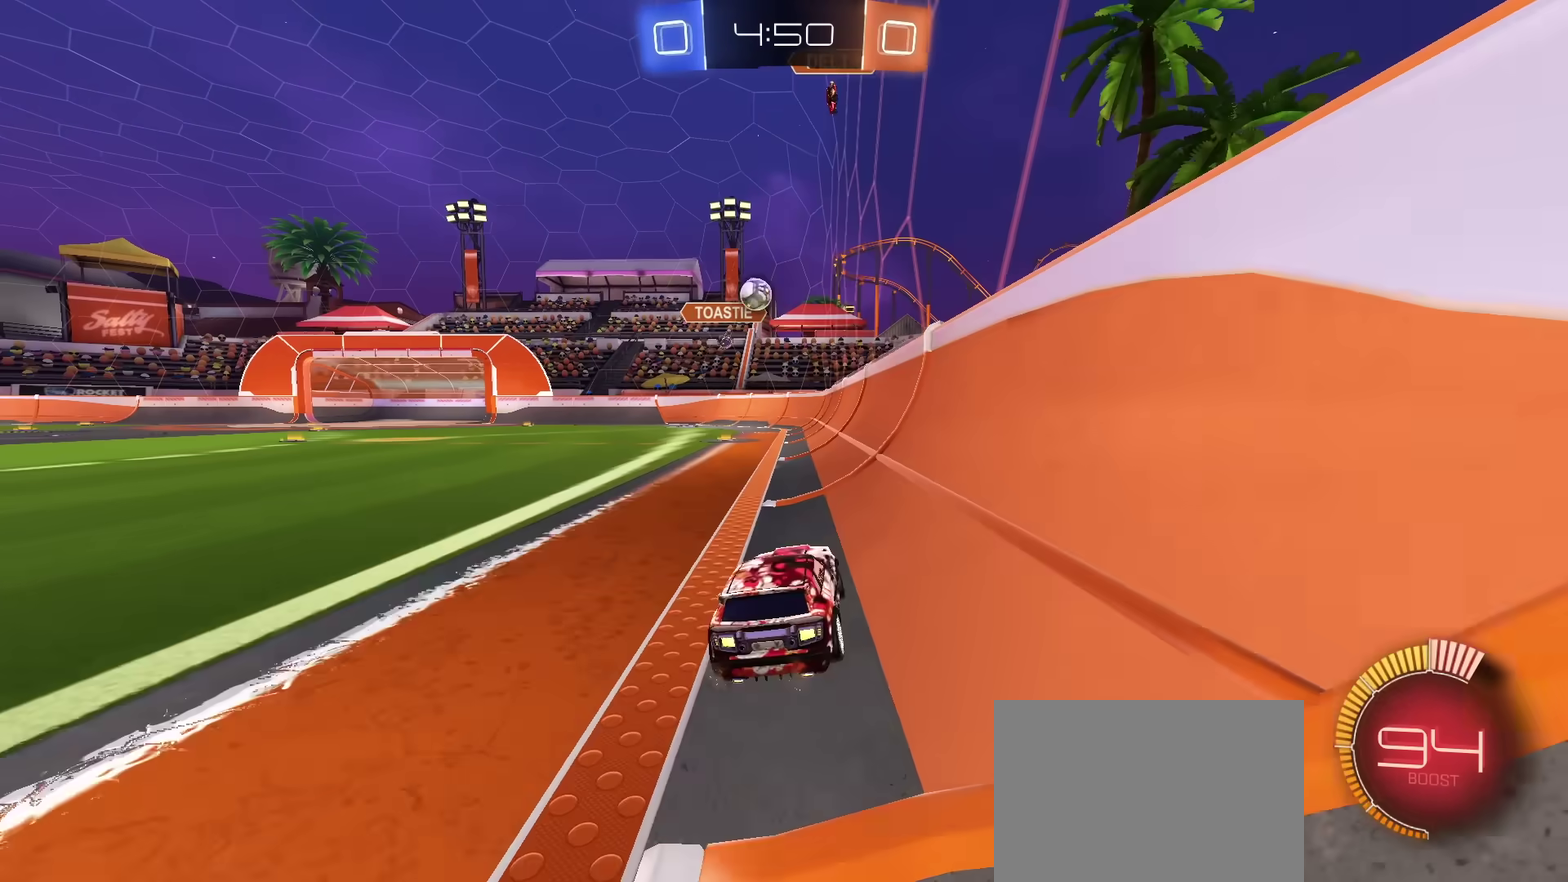
{"dt_ms": 300, "buttons": ["L2", "R2"], "left_stick": "center", "right_stick": "center", "events": [[183, "left_stick", "center"], [300, "L2", "down"]]}
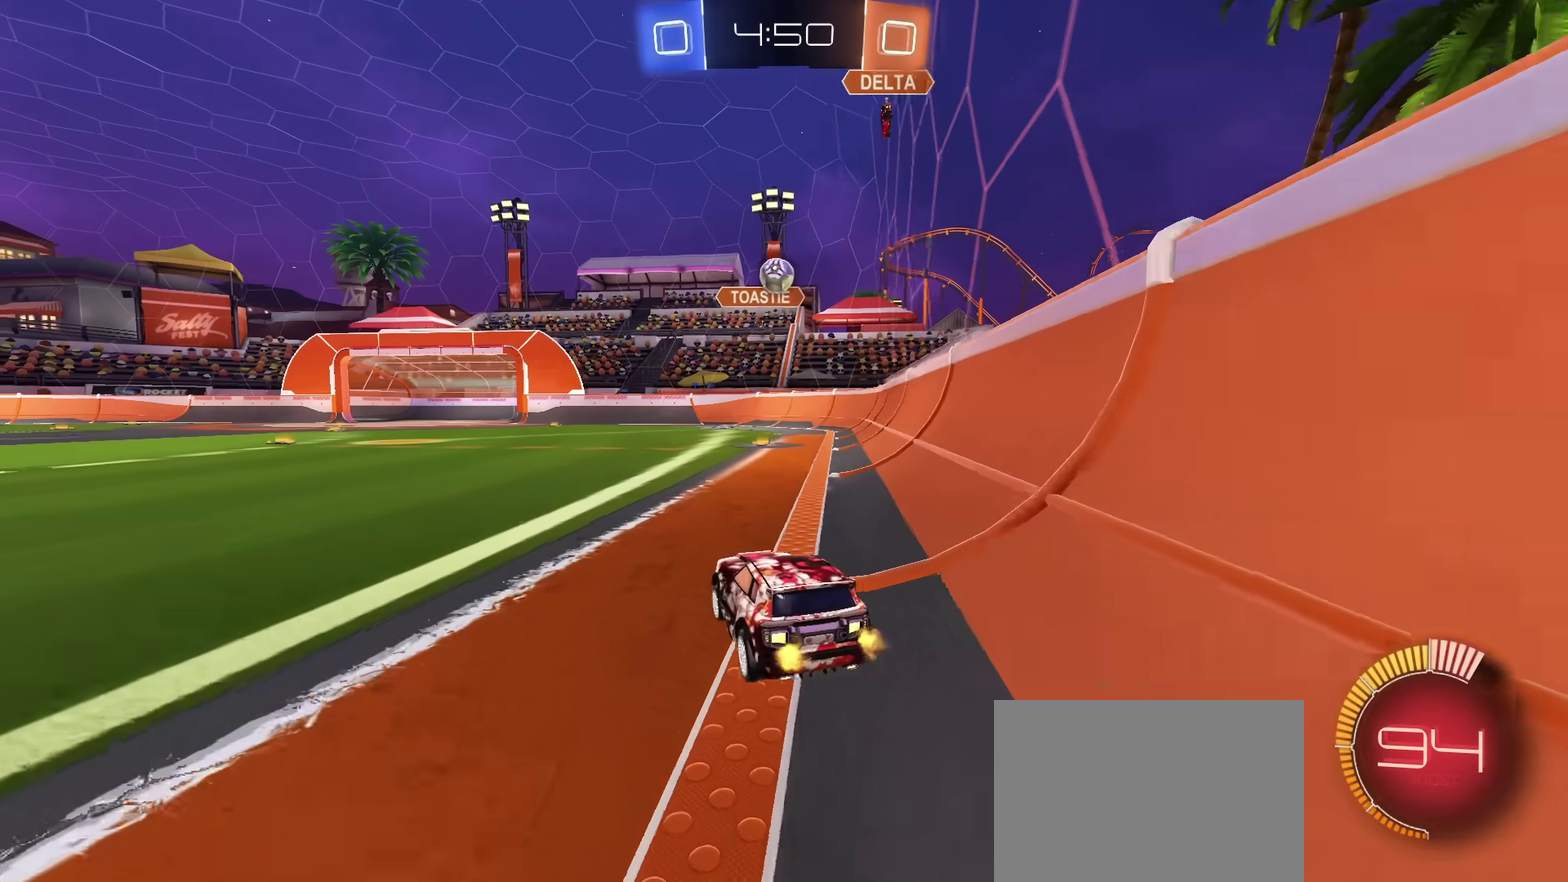
{"dt_ms": 500, "buttons": ["R2"], "left_stick": "left", "right_stick": "center", "events": [[17, "left_stick", "left"], [50, "R2", "up"], [167, "L2", "up"], [267, "R2", "down"]]}